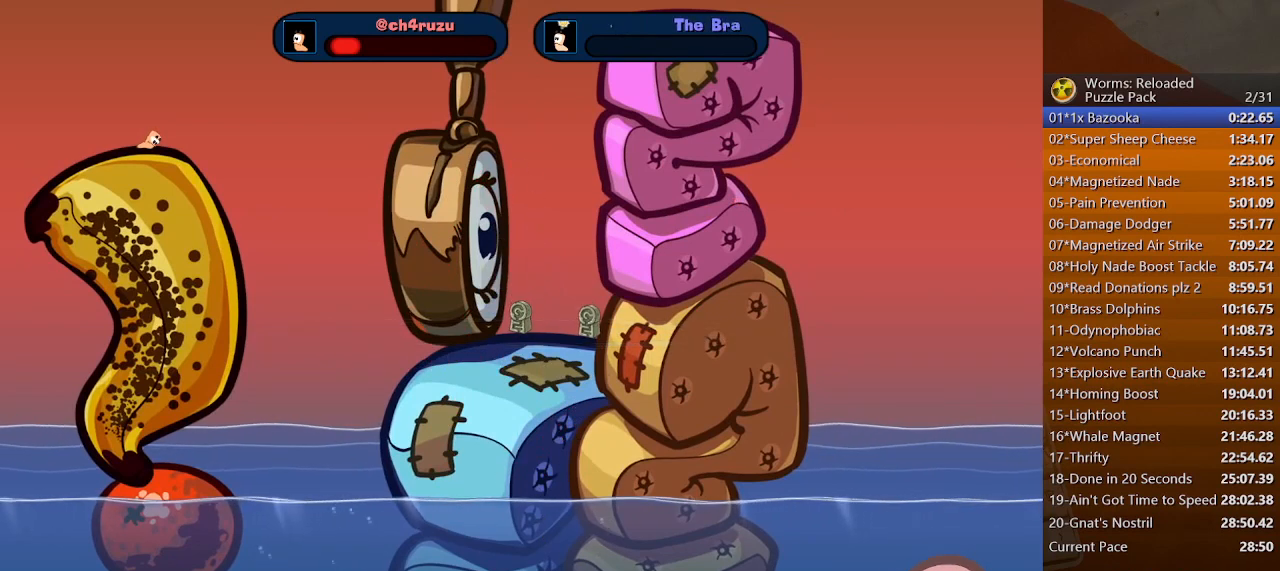
Gameplay with keyboard and mouse; each line is a JSON object with the keys and mouse buttons held at the frame after it. "events" lists presses ("down") and releases ("up") of ".", "/", "0", "1", "2", "3", "4", "5", "6", "7", "8", "9", "a", "alt_l", "alt_r", "b", "backslash", "backspace", "c", "caps_lock", "comma", "ctrl_l", "ctrl_r", "d", "down", "e", "equals", "escape", "f", "f1", "f10", "f11", "f12", "f2", "f3", "f4", "f5", "f6", "f7", "f8", "f9", "g", "h", "i", "j", "k", "l", "lbracket", "left", "m", "minus", "n", "o", "p", "q", "quote", "r", "rbracket", "return", "right", "s", "semicolon", "shift_l", "shift_r", "space", "super", "t", "tab", "tilde", "u", "up", "v", "w", "x", "y", "z", "mouse_left", "mouse_wheel", "mouse_right", "mouse_mb4" and "mouse_mb5" between this image and that frame as [ms after this image, input, new state], when the widget could be followed in between. "mouse_left", "mouse_wheel", "mouse_right", "mouse_mb4", "mouse_mb5" = the "left", "wheel", "right", "mb4", "mb5" buttons of the "mouse" list. No other keys are recorded. "wheel" means that the mouse wheel is clicked or scrolled. Mouse movement is not recorded.
{"keys": [], "mouse": [], "events": [[433, "return", "down"], [433, "tilde", "down"], [500, "return", "up"], [500, "tilde", "up"]]}
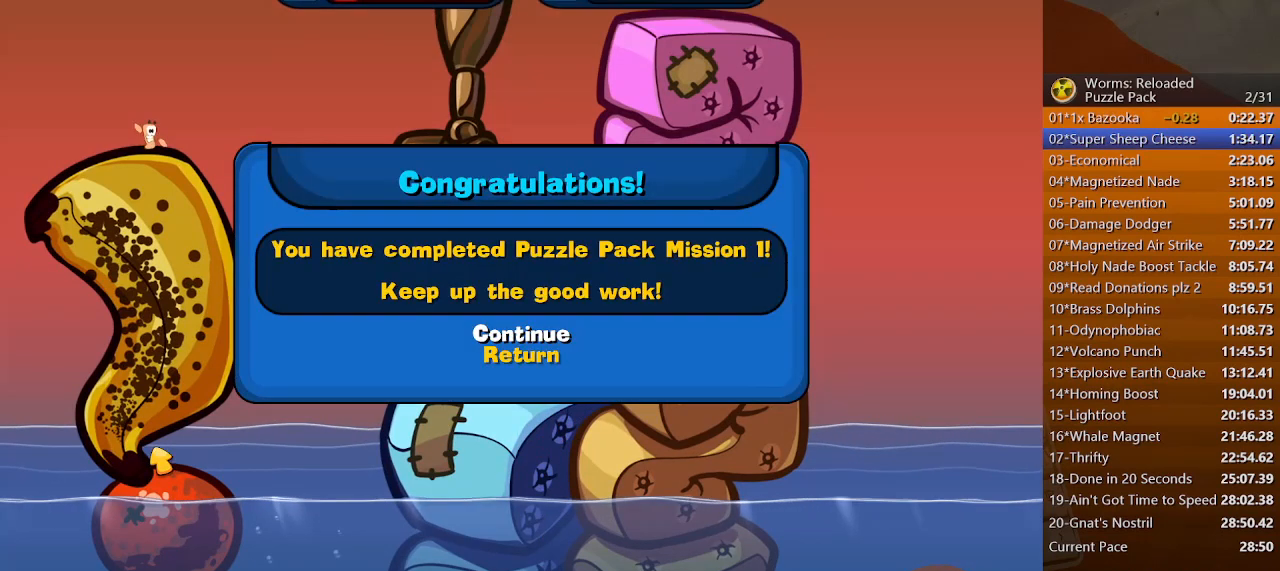
{"keys": ["space"], "mouse": [], "events": [[233, "space", "down"], [300, "space", "up"], [367, "space", "down"], [433, "space", "up"], [467, "space", "down"]]}
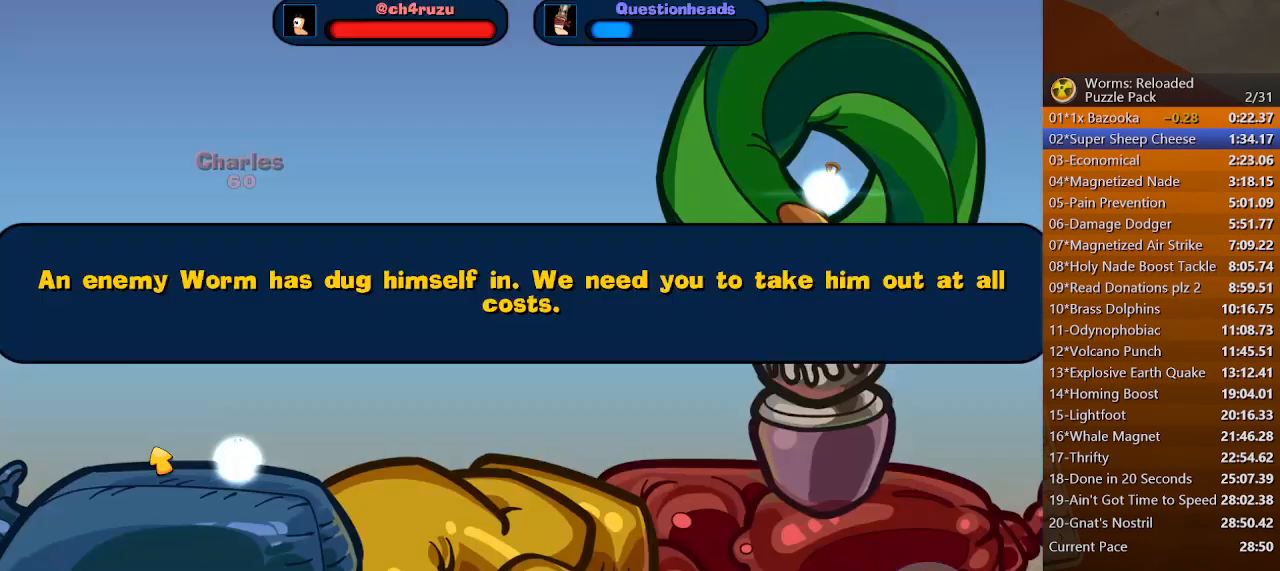
{"keys": ["space"], "mouse": [], "events": [[33, "space", "up"], [100, "space", "down"], [167, "space", "up"], [500, "space", "down"]]}
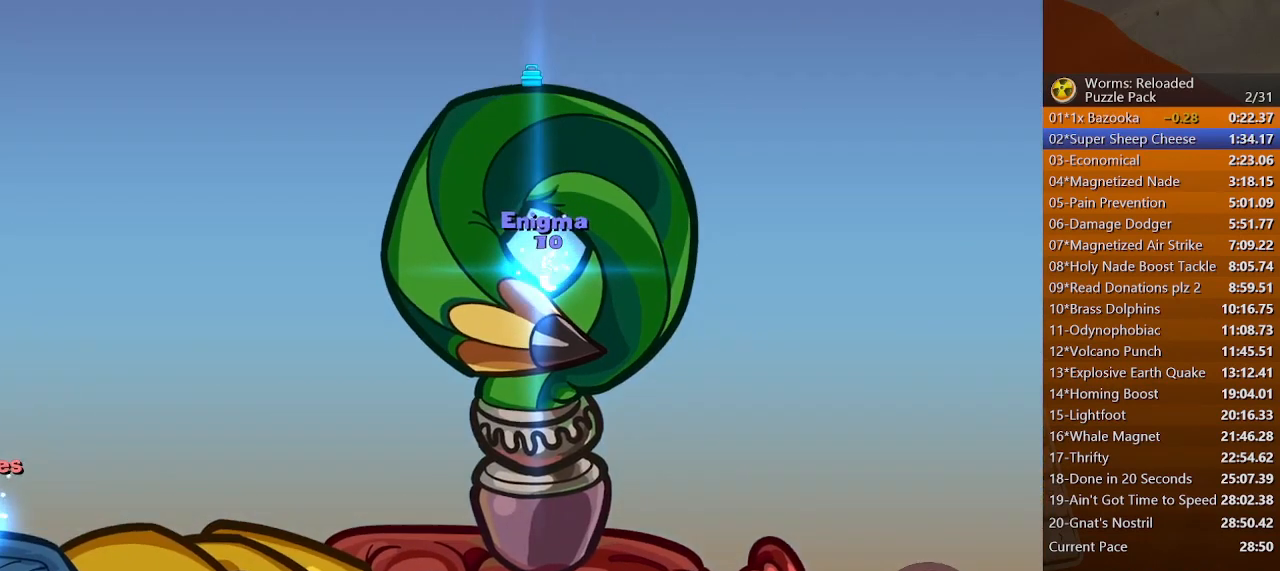
{"keys": ["space"], "mouse": [], "events": [[67, "space", "up"], [167, "space", "down"], [233, "space", "up"], [333, "space", "down"], [400, "space", "up"], [467, "space", "down"]]}
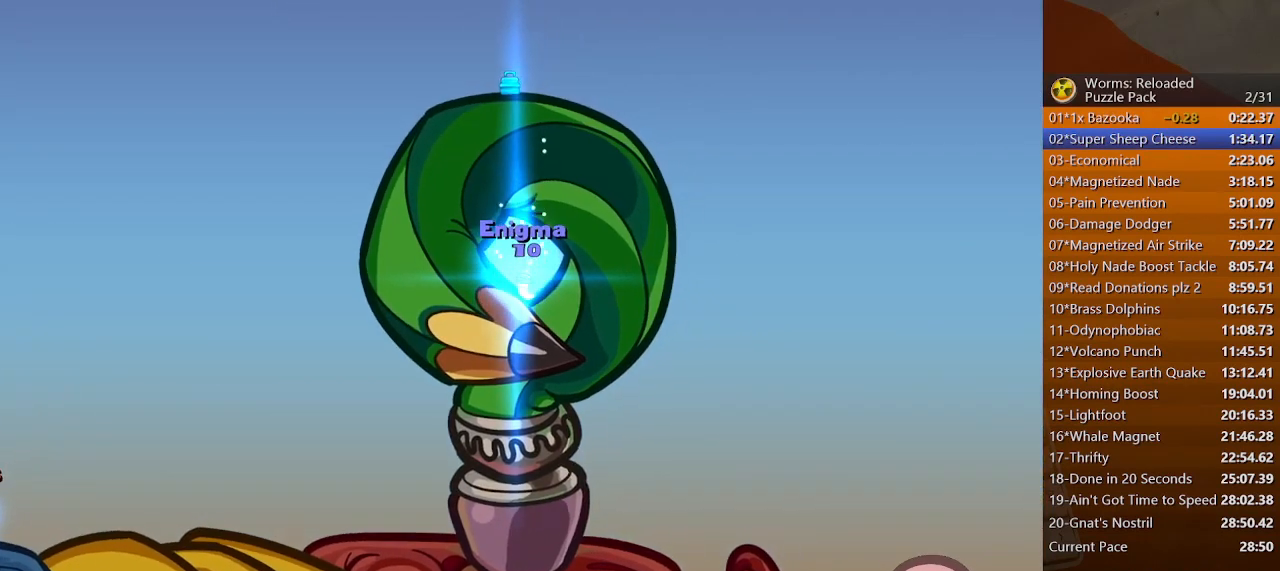
{"keys": [], "mouse": [], "events": [[67, "space", "up"]]}
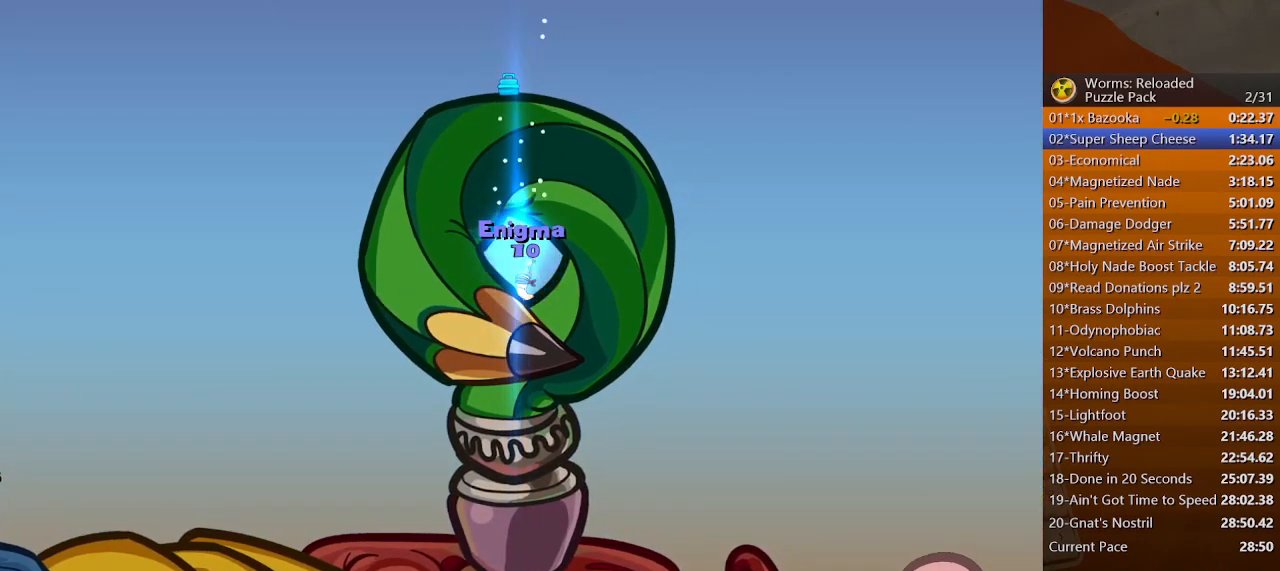
{"keys": [], "mouse": [], "events": []}
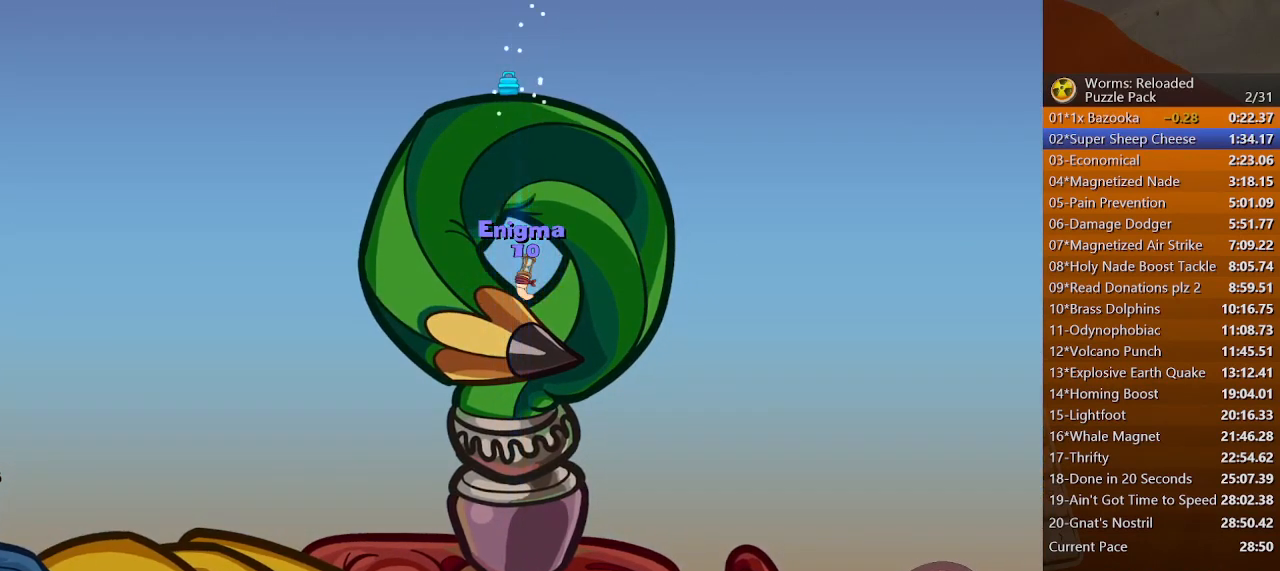
{"keys": [], "mouse": [], "events": []}
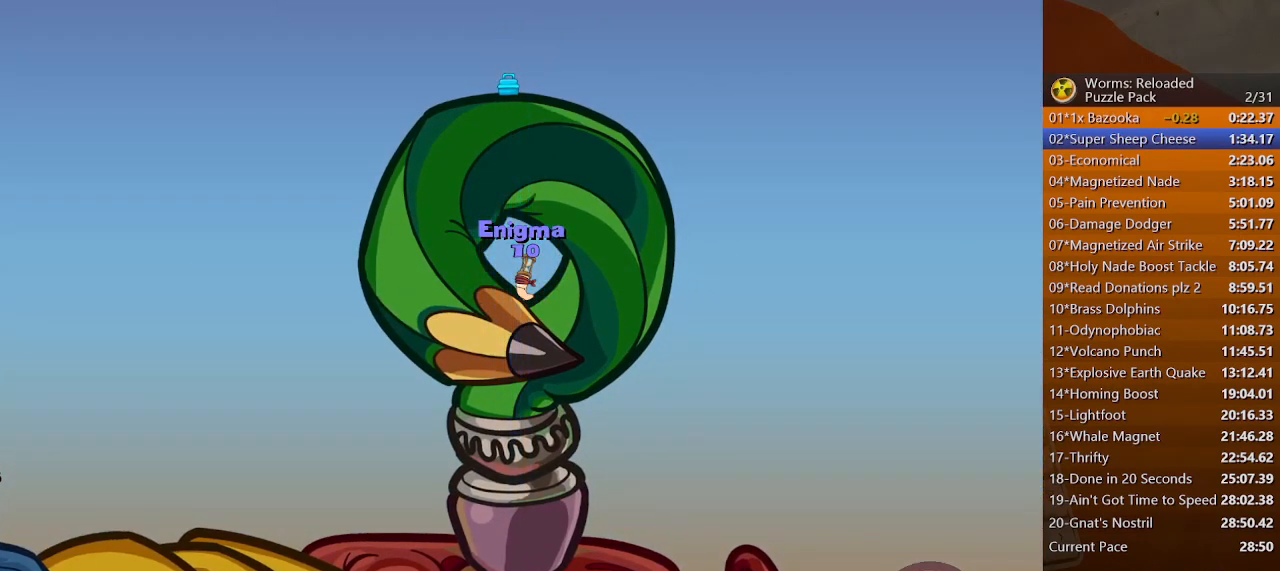
{"keys": [], "mouse": [], "events": []}
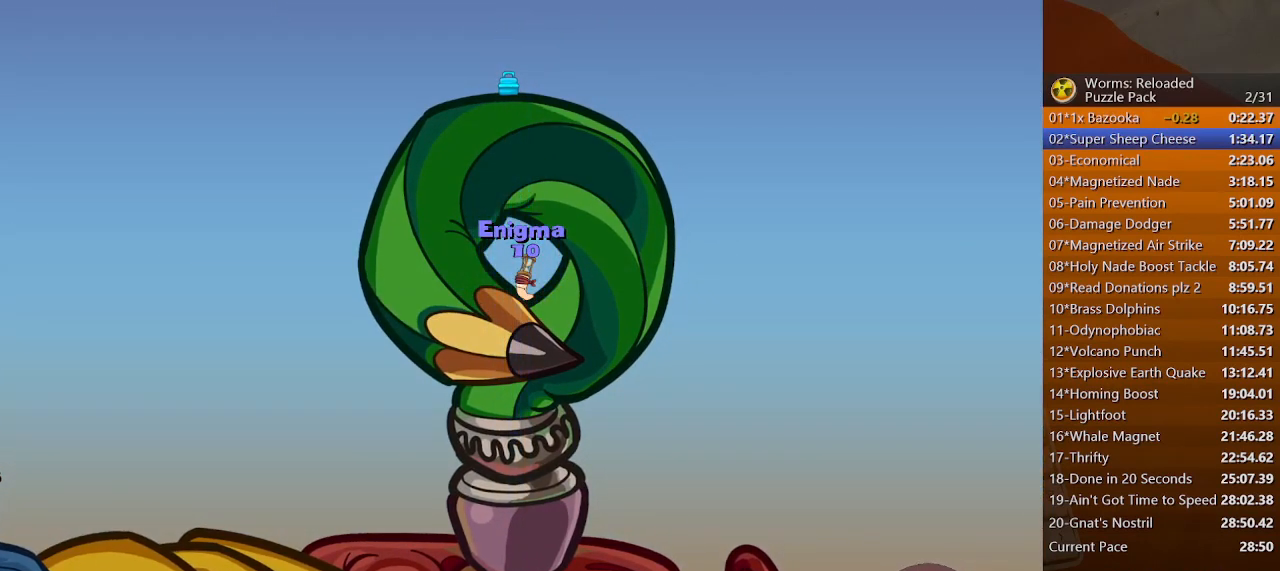
{"keys": [], "mouse": [], "events": []}
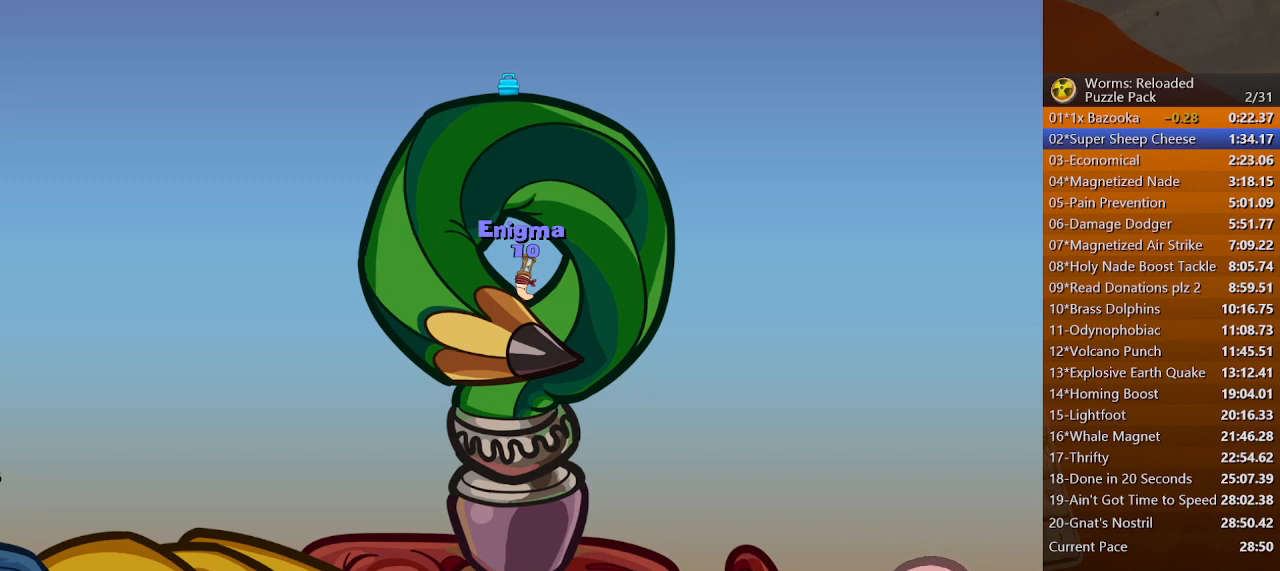
{"keys": [], "mouse": [], "events": []}
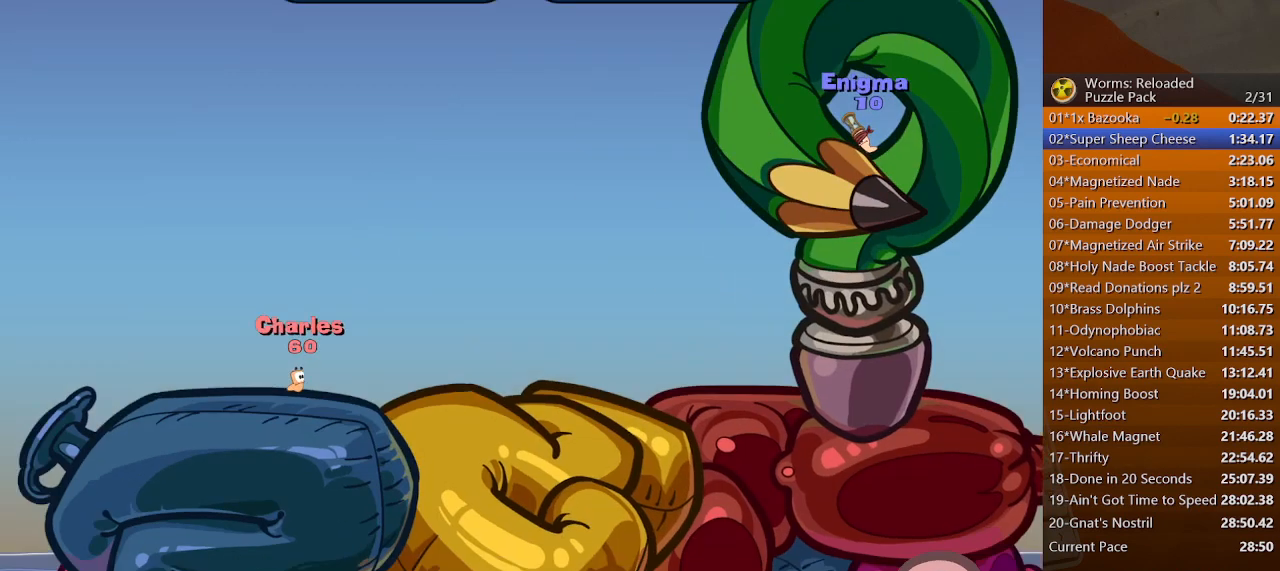
{"keys": [], "mouse": [], "events": [[100, "f5", "down"], [133, "f5", "up"], [233, "f5", "down"], [300, "f5", "up"], [400, "space", "down"], [467, "space", "up"]]}
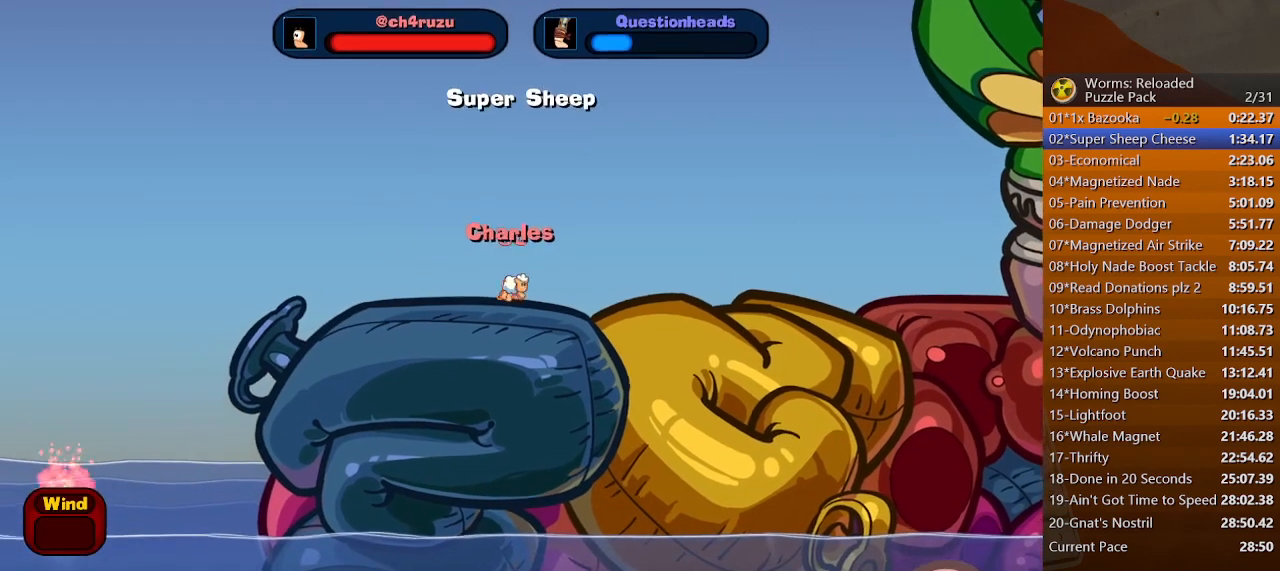
{"keys": [], "mouse": [], "events": [[267, "space", "down"], [333, "space", "up"], [400, "right", "down"], [467, "right", "up"]]}
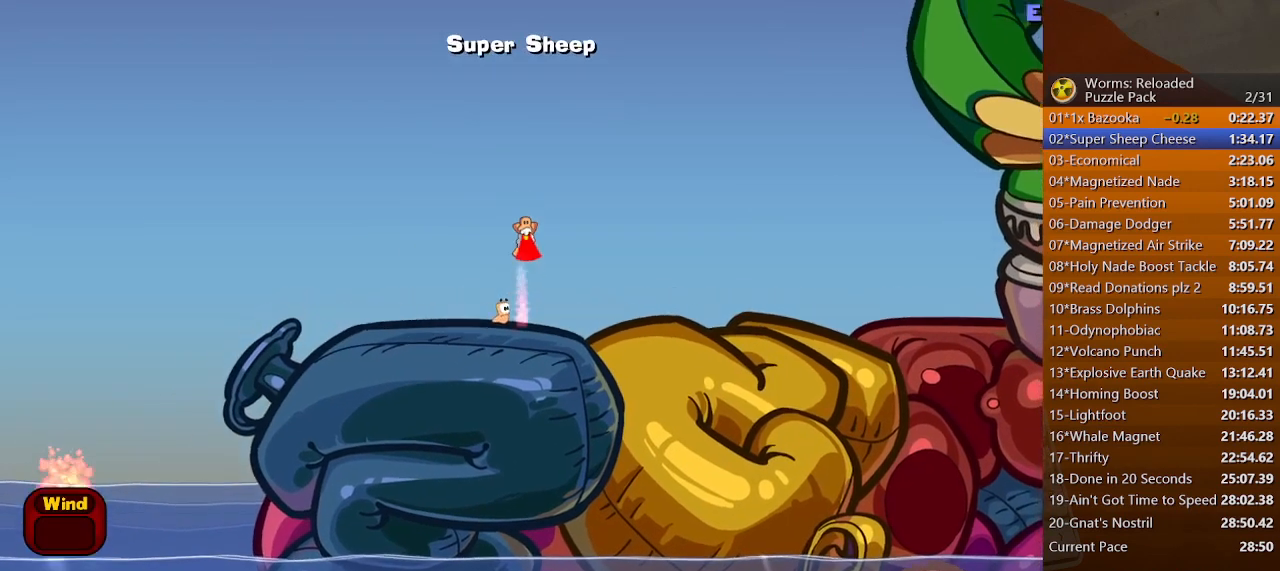
{"keys": [], "mouse": [], "events": [[67, "right", "down"], [133, "right", "up"]]}
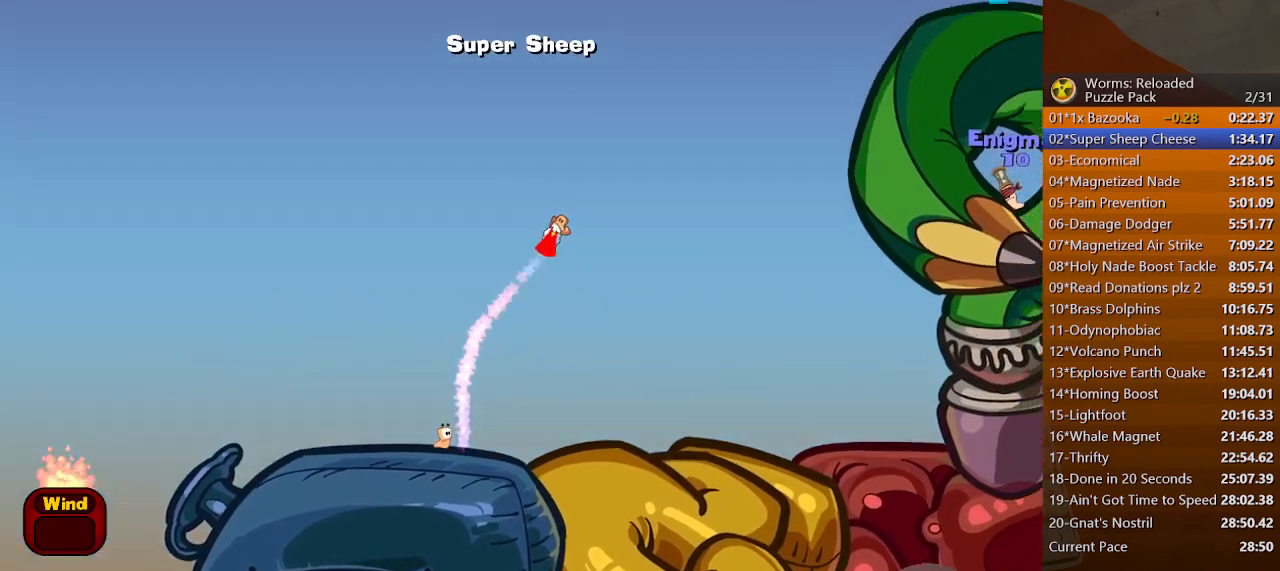
{"keys": [], "mouse": [], "events": [[100, "right", "down"], [167, "right", "up"]]}
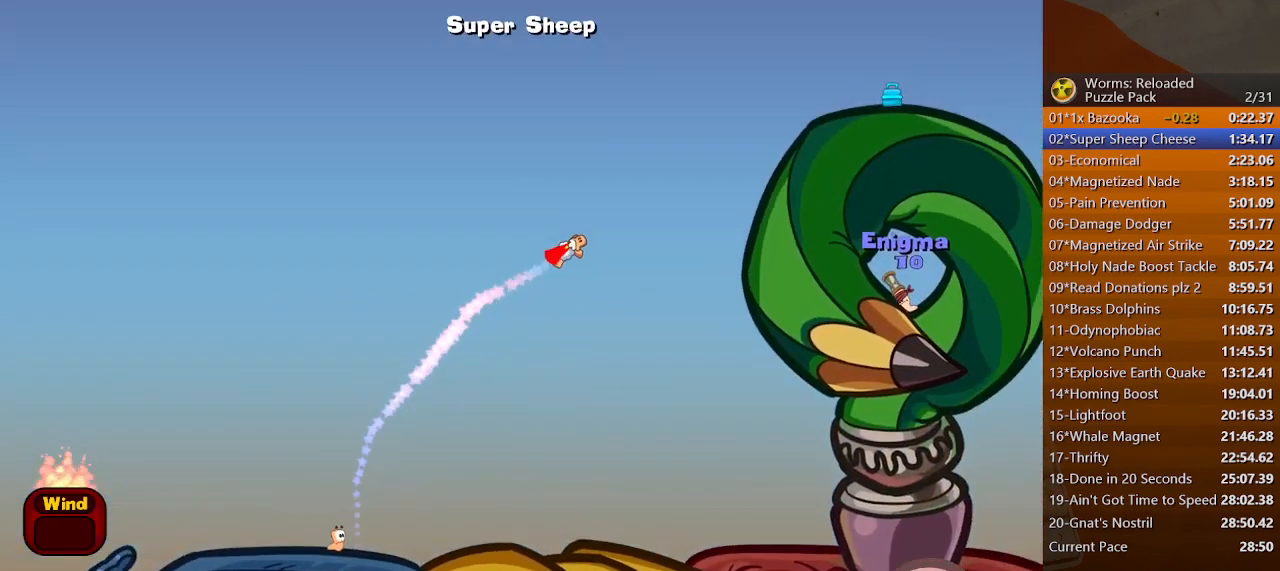
{"keys": [], "mouse": [], "events": [[400, "left", "down"], [467, "left", "up"]]}
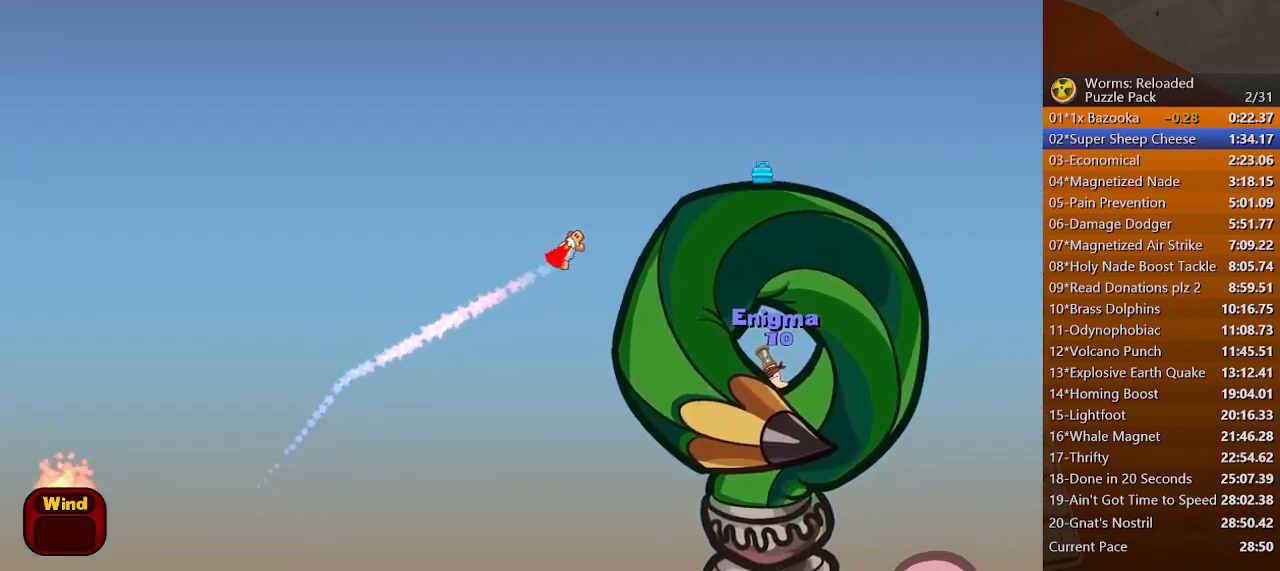
{"keys": ["right"], "mouse": [], "events": [[133, "right", "down"], [233, "right", "up"], [500, "right", "down"]]}
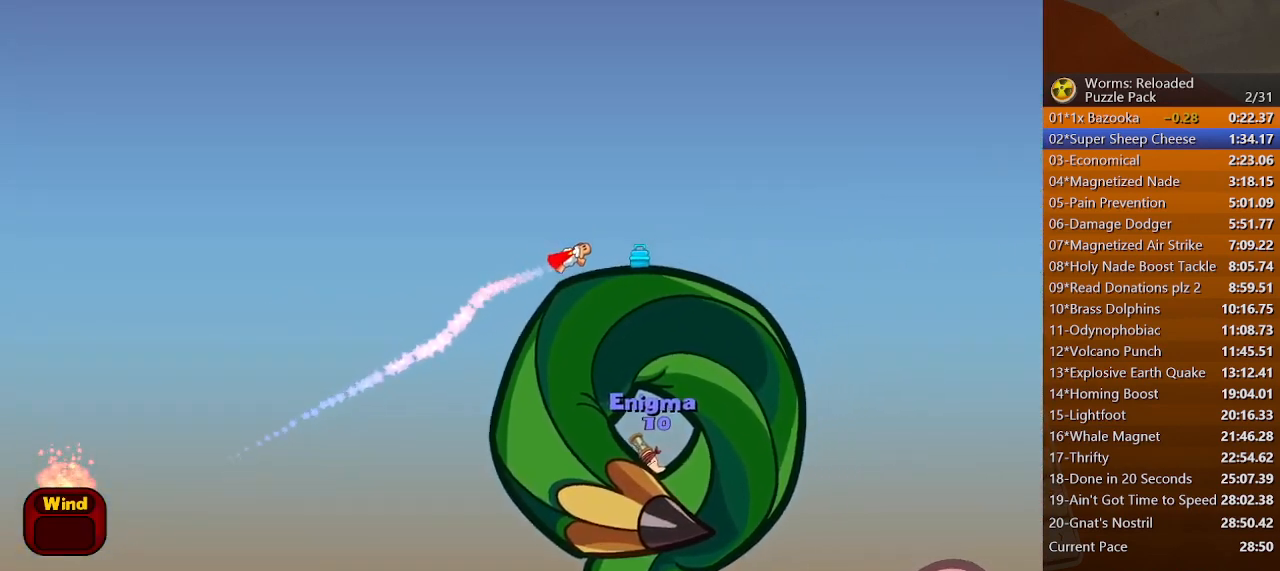
{"keys": ["left"], "mouse": [], "events": [[133, "right", "up"], [167, "left", "down"]]}
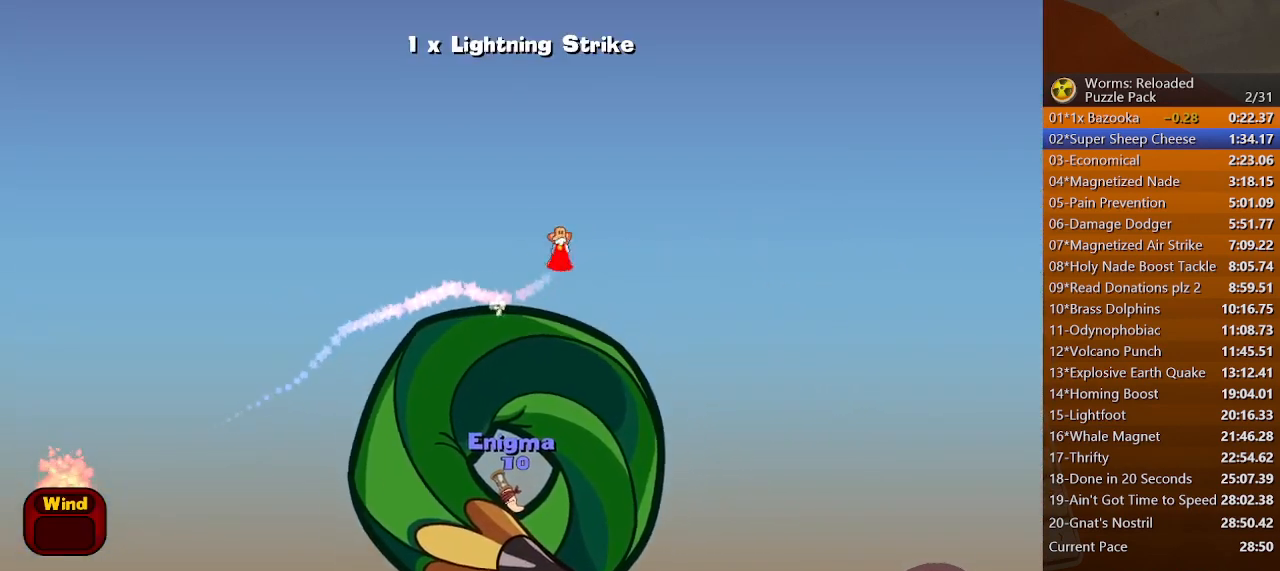
{"keys": [], "mouse": [], "events": [[400, "left", "up"]]}
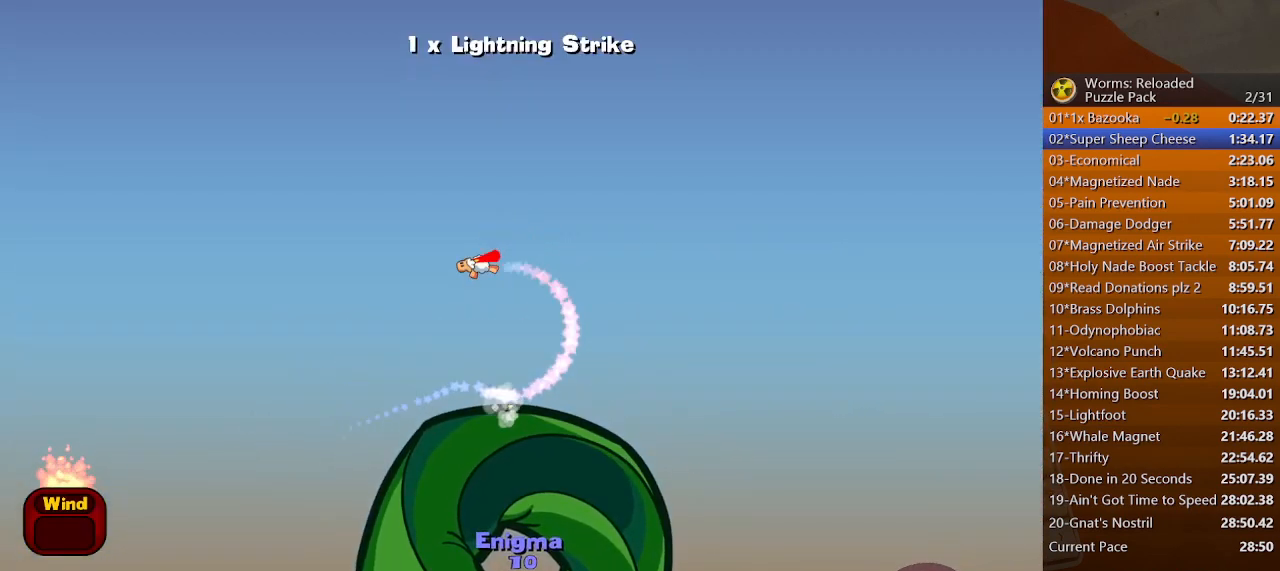
{"keys": [], "mouse": [], "events": [[133, "left", "down"], [200, "left", "up"], [400, "left", "down"], [467, "left", "up"]]}
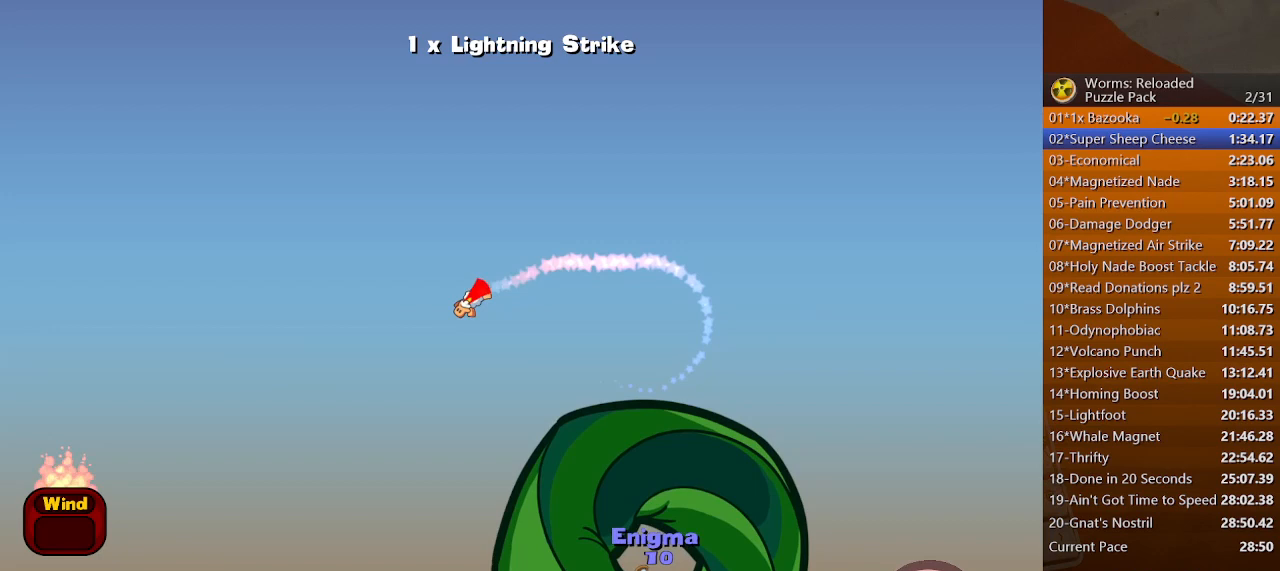
{"keys": [], "mouse": [], "events": [[67, "left", "down"], [133, "left", "up"], [200, "left", "down"], [233, "left", "up"], [367, "left", "down"], [433, "left", "up"]]}
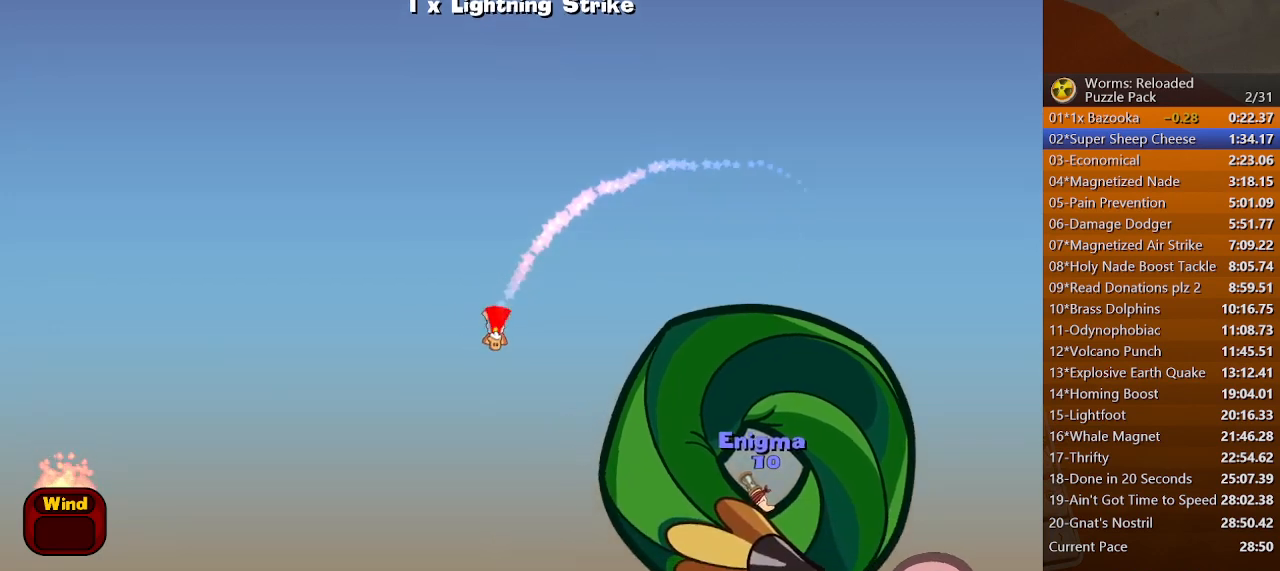
{"keys": [], "mouse": [], "events": [[167, "left", "down"], [233, "left", "up"], [433, "left", "down"], [500, "left", "up"]]}
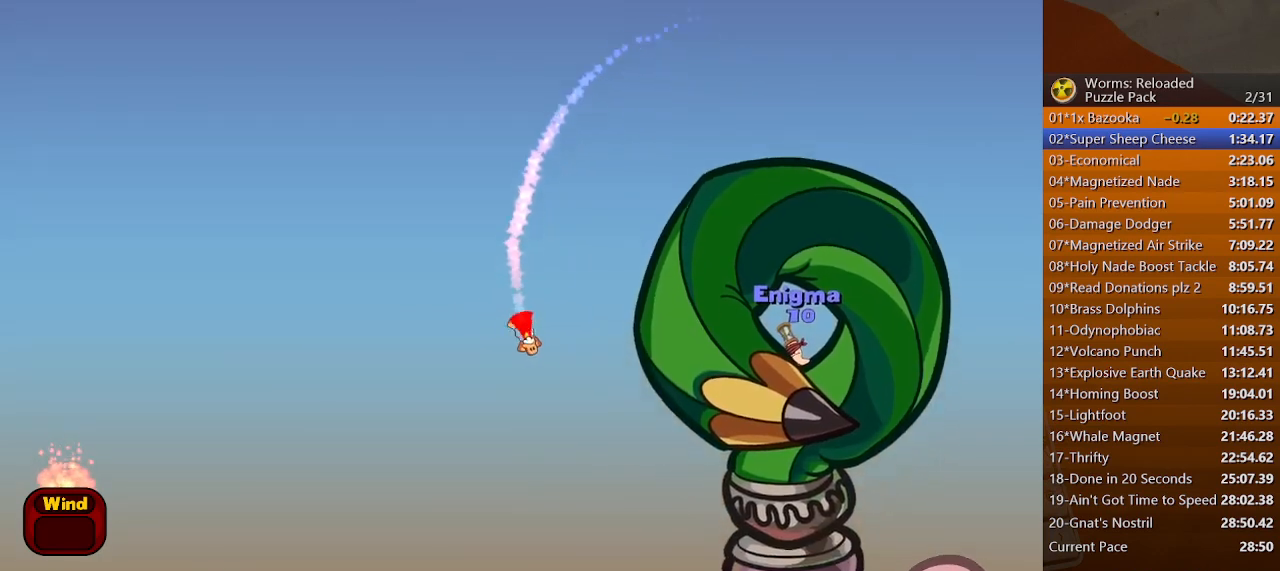
{"keys": ["left"], "mouse": [], "events": [[167, "left", "down"], [233, "left", "up"], [467, "left", "down"]]}
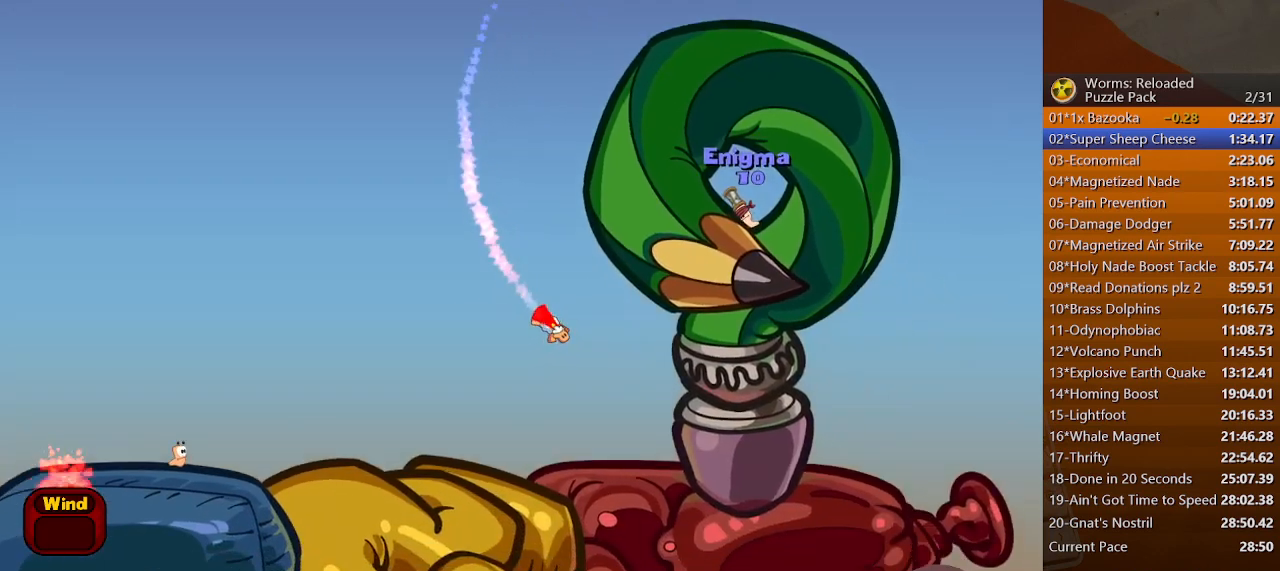
{"keys": [], "mouse": [], "events": [[267, "left", "up"]]}
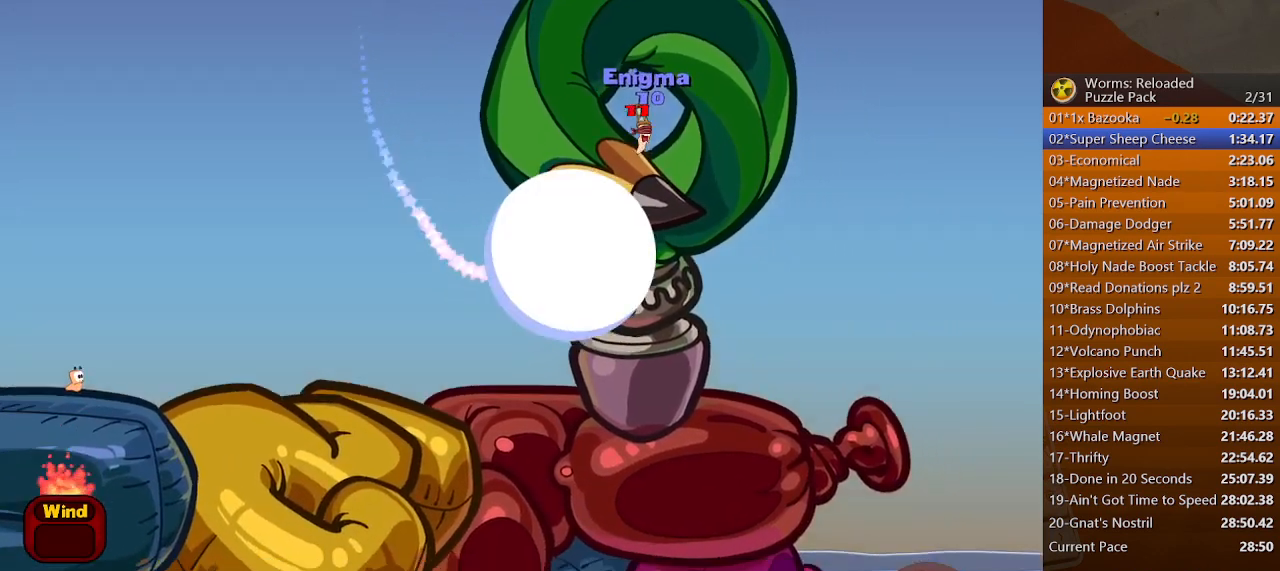
{"keys": [], "mouse": [], "events": [[33, "left", "down"], [133, "left", "up"]]}